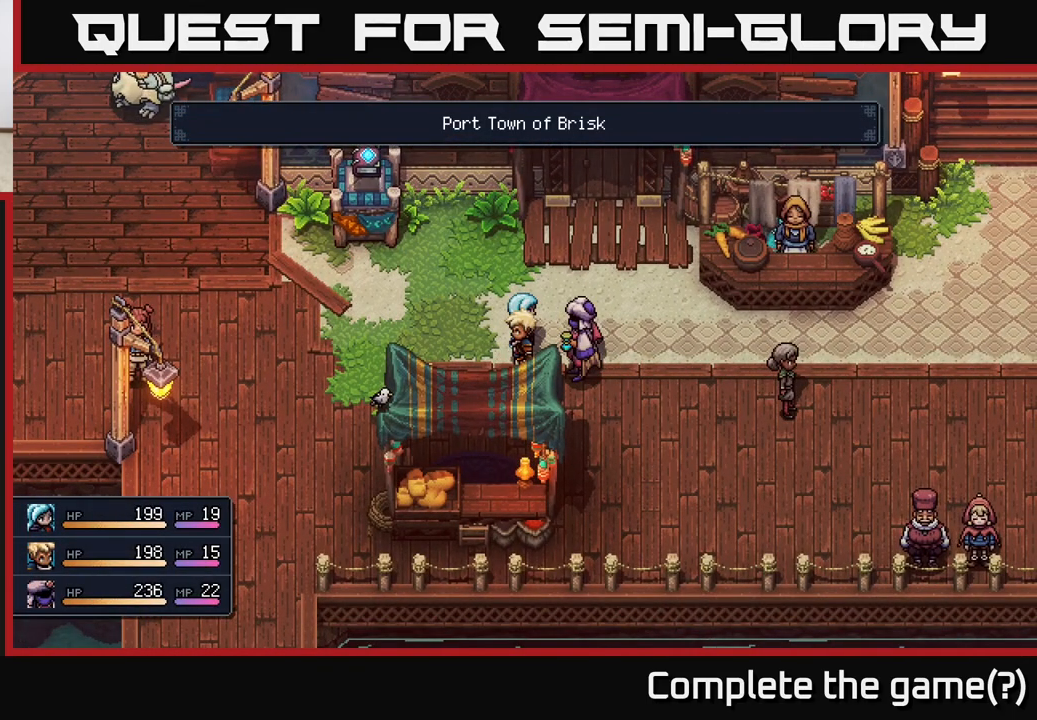
Gameplay with a controller (Xbox layout); each line is a JSON object with the inputs held at the frame after it. "events" lists button and stick changes between this image and that frame as [ms after this image, input, new state], when the widget could be followed in between.
{"buttons": [], "left_stick": "center", "right_stick": "center", "events": [[200, "SELECT", "down"], [283, "SELECT", "up"]]}
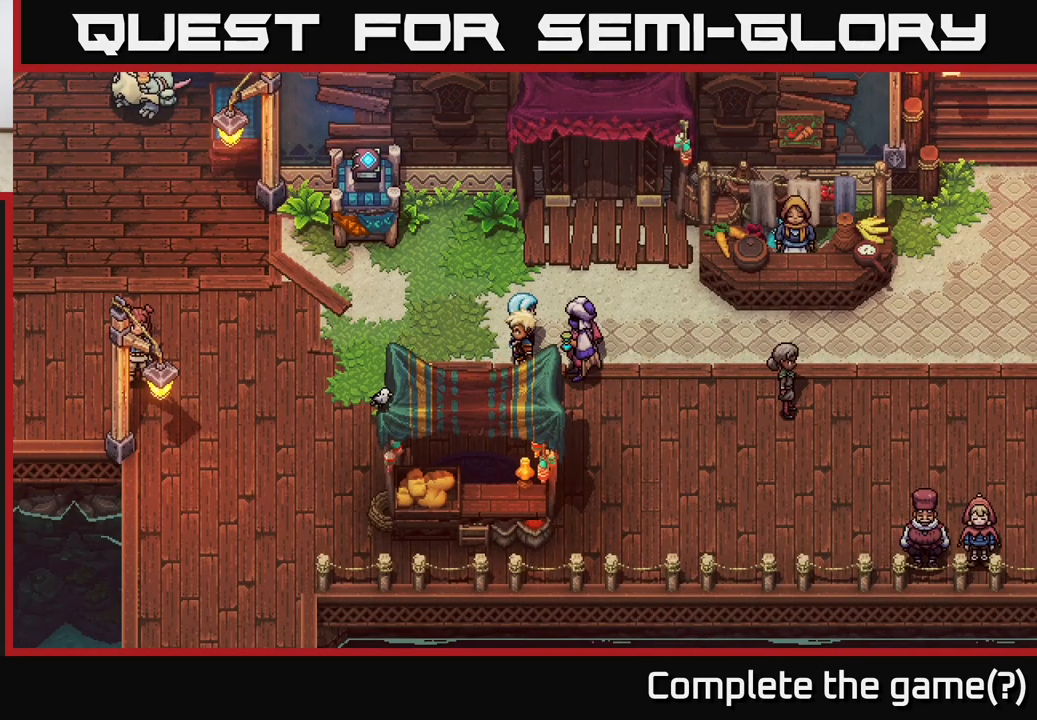
{"buttons": [], "left_stick": "left", "right_stick": "center", "events": [[83, "left_stick", "up-left"], [183, "left_stick", "left"]]}
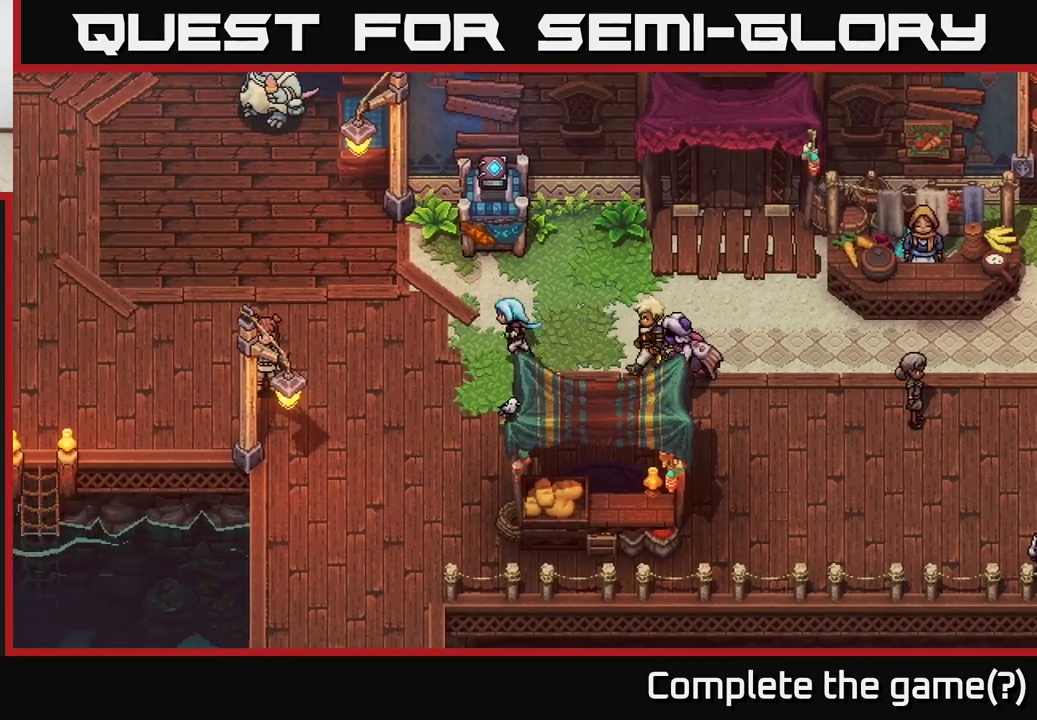
{"buttons": [], "left_stick": "up-left", "right_stick": "center", "events": [[333, "left_stick", "up-left"]]}
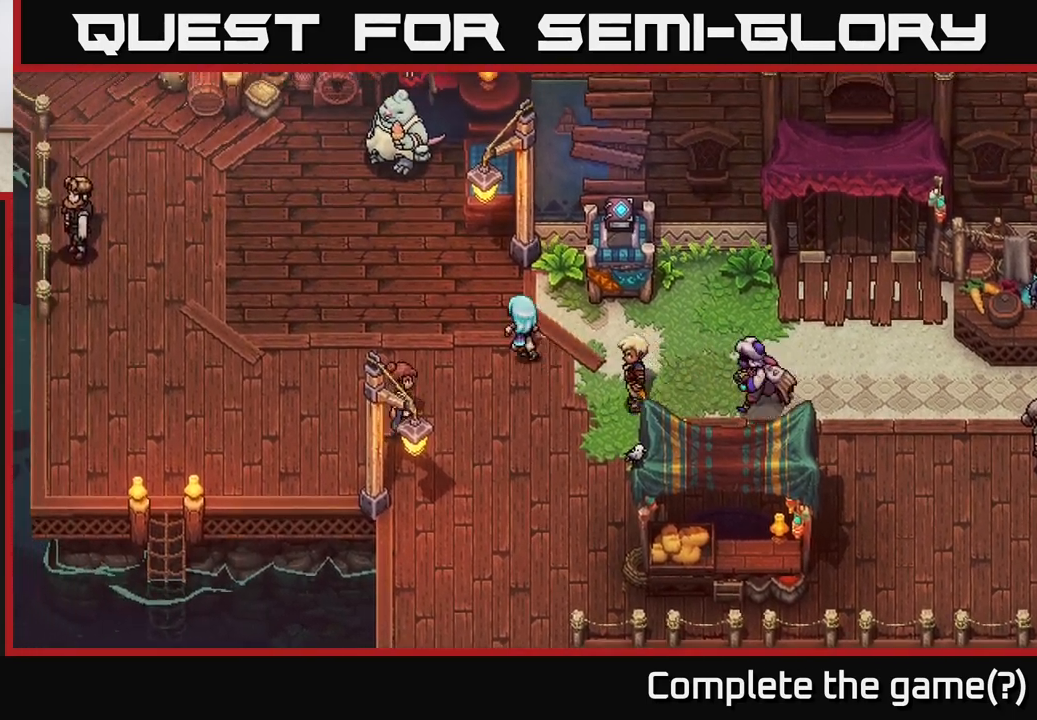
{"buttons": [], "left_stick": "up-left", "right_stick": "center", "events": [[67, "left_stick", "left"], [400, "left_stick", "up-left"]]}
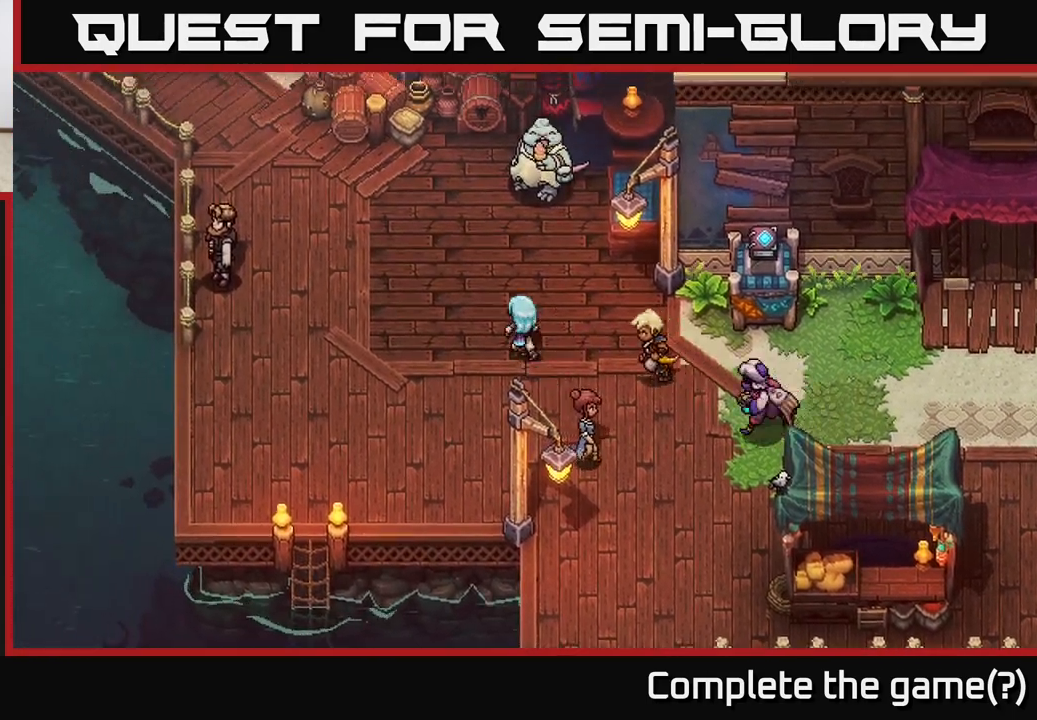
{"buttons": [], "left_stick": "up-left", "right_stick": "center", "events": []}
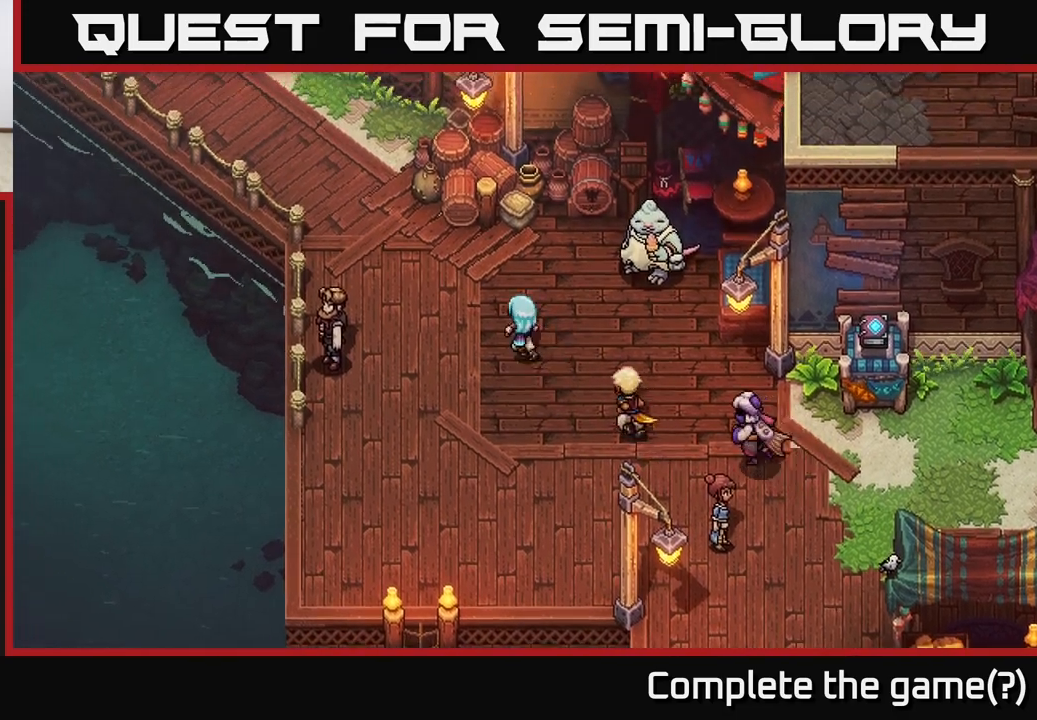
{"buttons": [], "left_stick": "up-left", "right_stick": "center", "events": []}
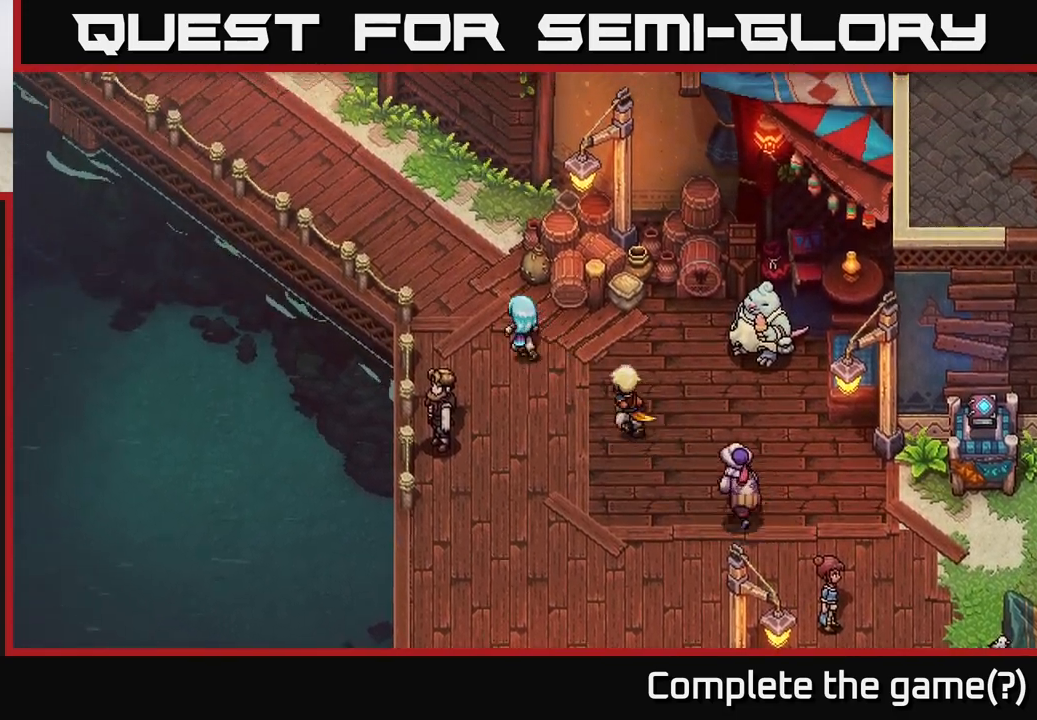
{"buttons": [], "left_stick": "up-left", "right_stick": "center", "events": [[317, "left_stick", "up"], [450, "left_stick", "up-left"]]}
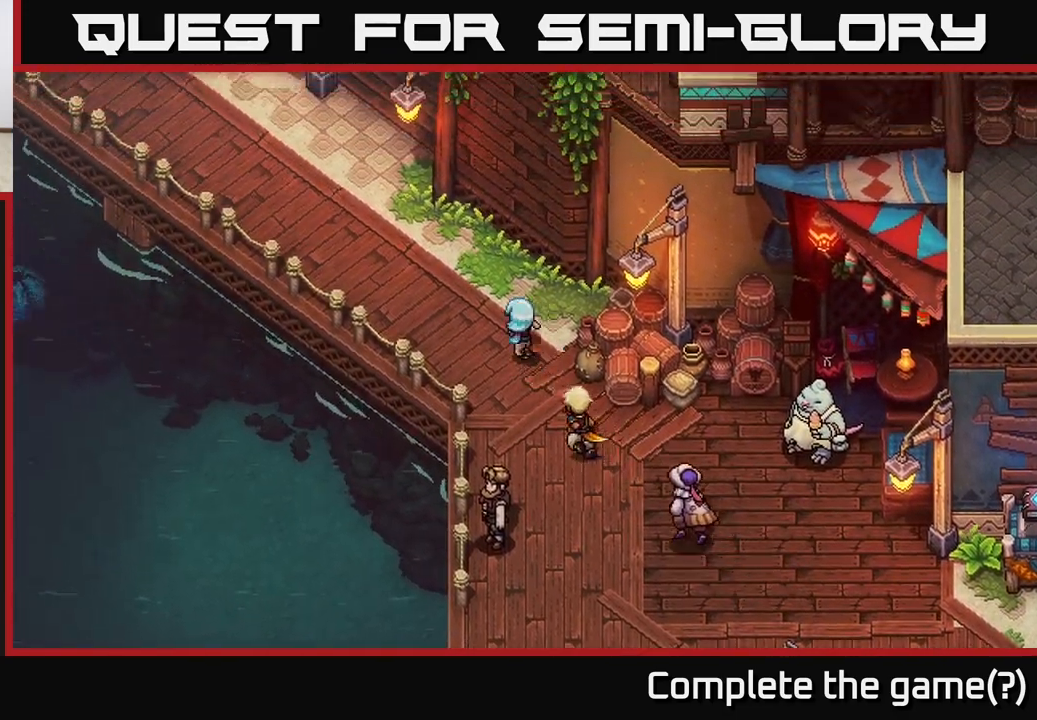
{"buttons": [], "left_stick": "up-left", "right_stick": "center", "events": []}
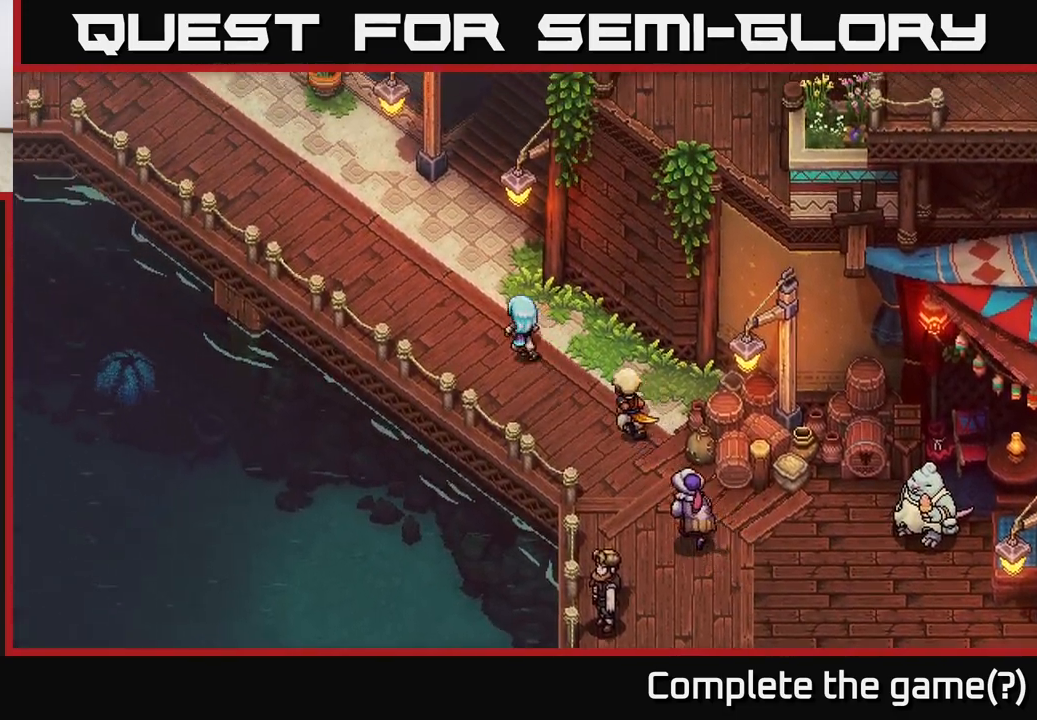
{"buttons": [], "left_stick": "up-left", "right_stick": "center", "events": []}
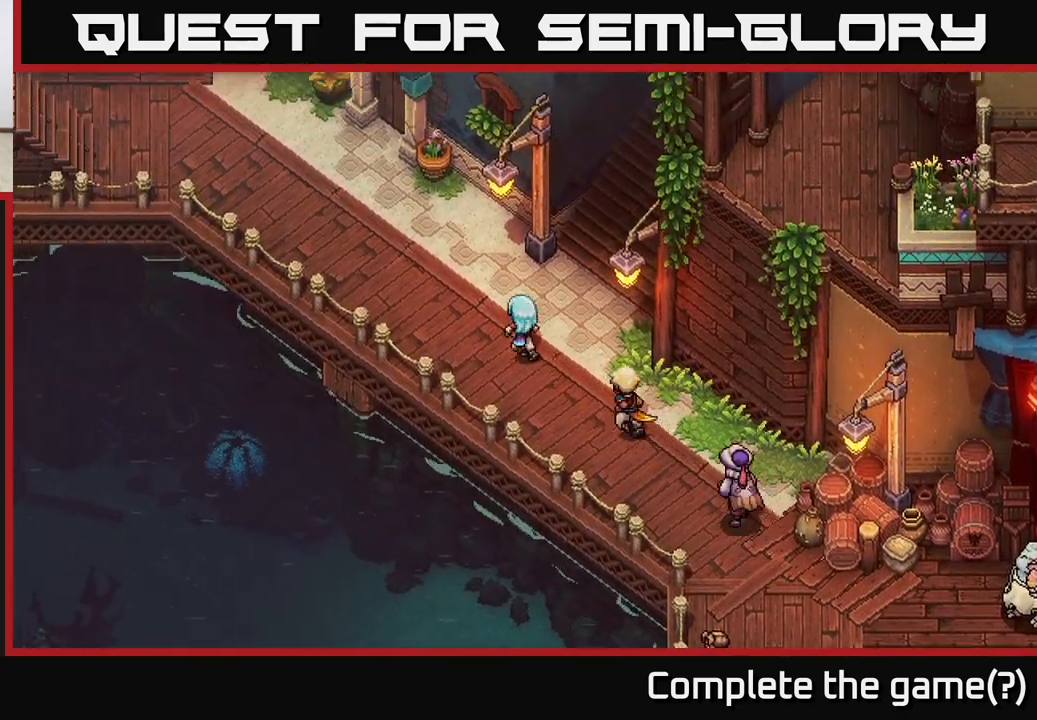
{"buttons": [], "left_stick": "up-left", "right_stick": "center", "events": []}
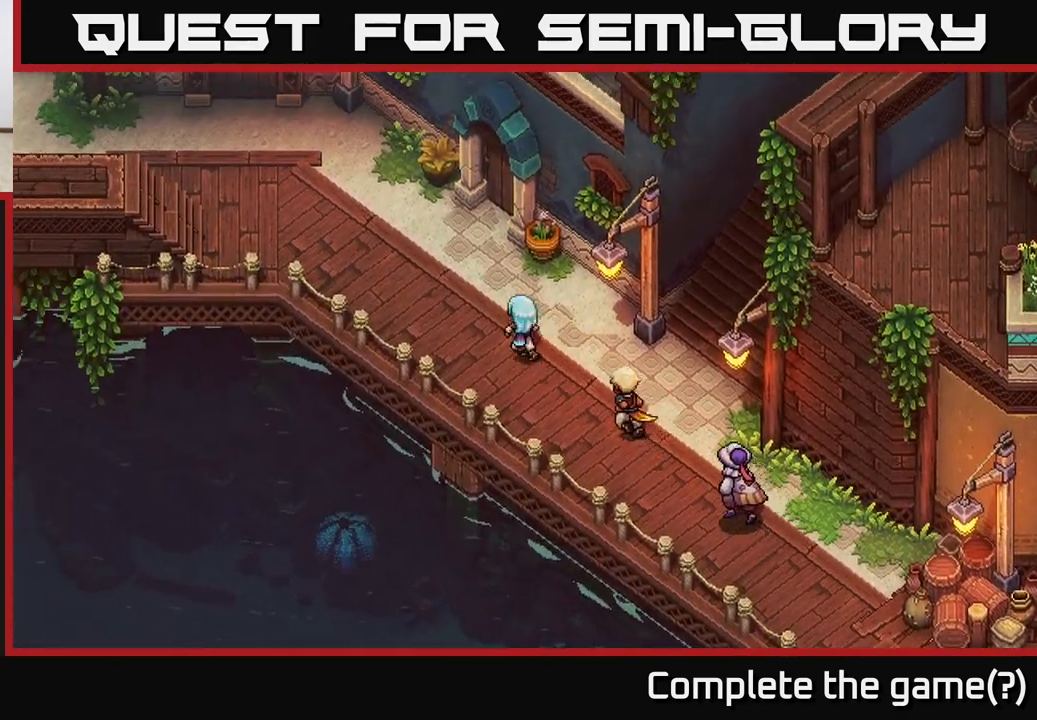
{"buttons": [], "left_stick": "up-left", "right_stick": "center", "events": [[167, "left_stick", "left"], [383, "left_stick", "up-left"]]}
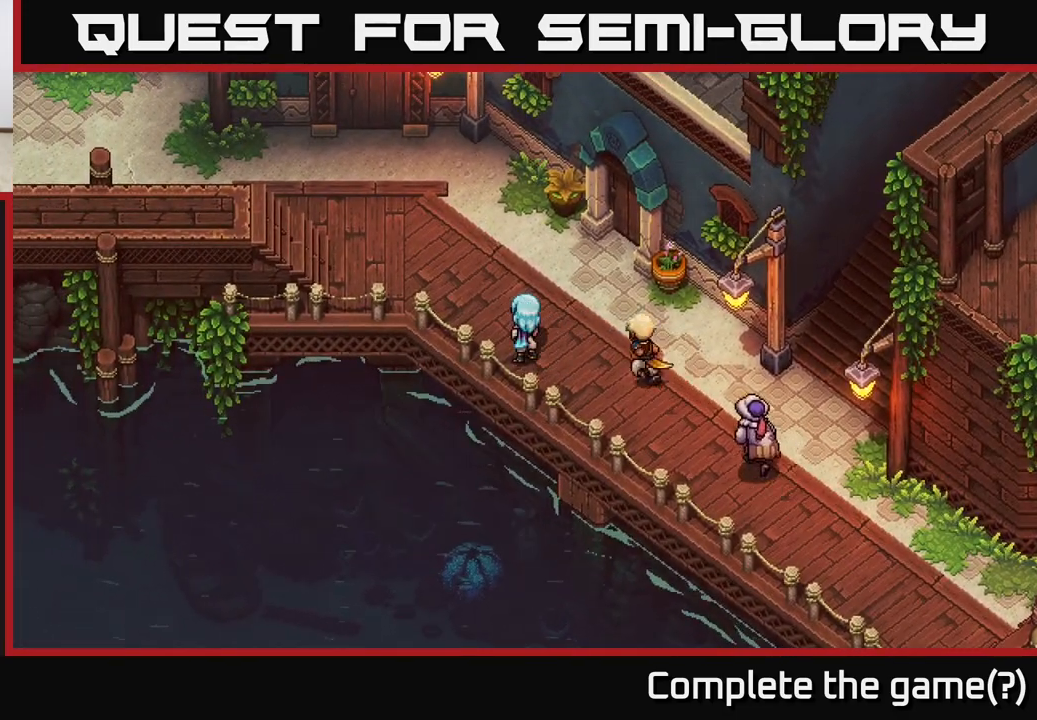
{"buttons": [], "left_stick": "center", "right_stick": "center", "events": [[33, "left_stick", "center"]]}
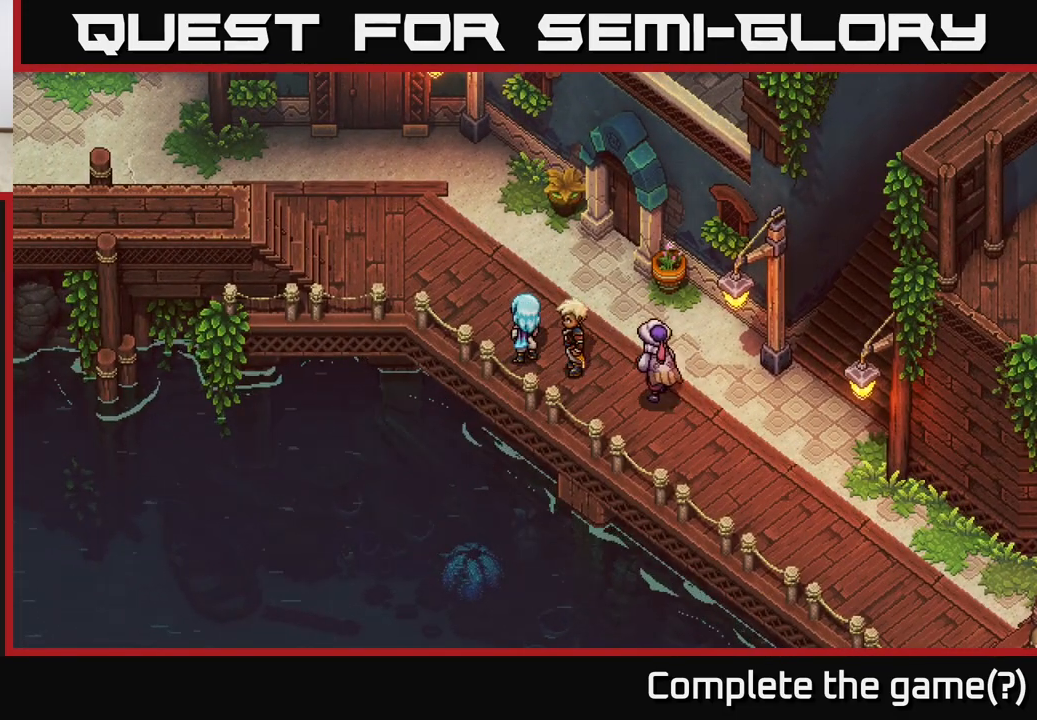
{"buttons": [], "left_stick": "up-left", "right_stick": "center", "events": [[317, "left_stick", "up-left"]]}
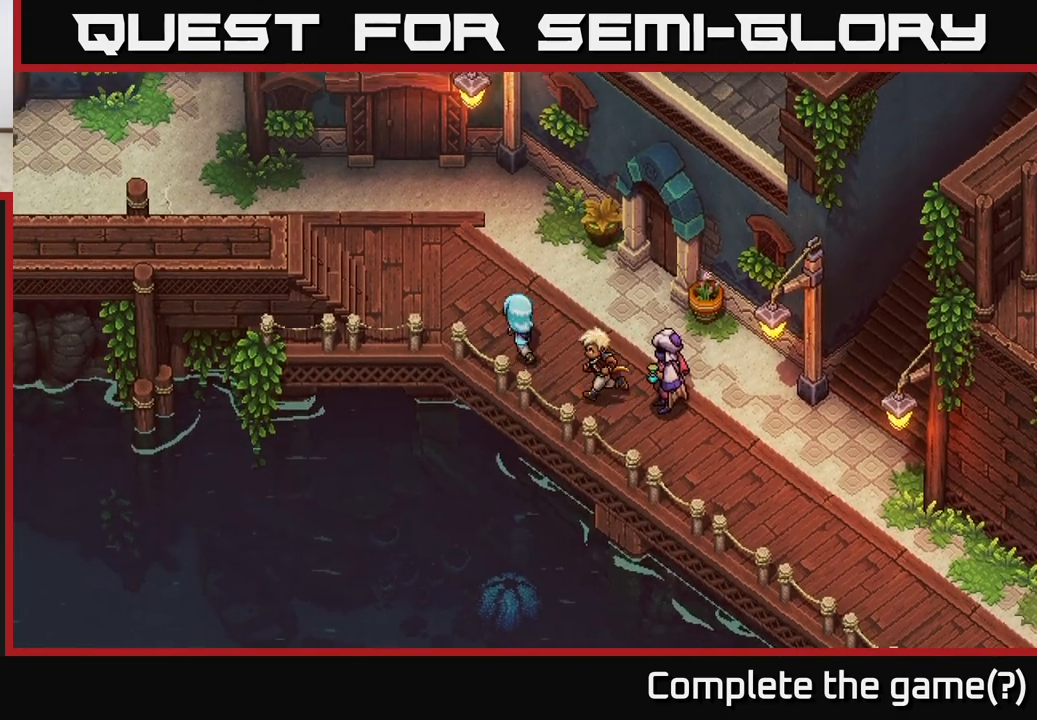
{"buttons": [], "left_stick": "up-left", "right_stick": "center", "events": []}
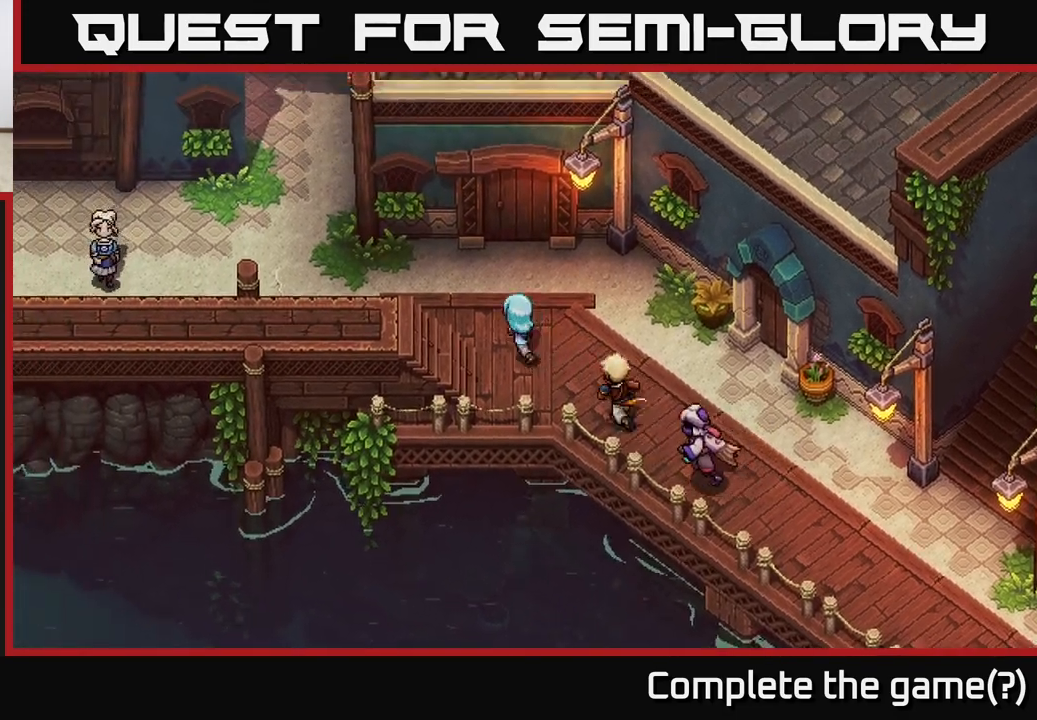
{"buttons": [], "left_stick": "left", "right_stick": "center", "events": [[267, "left_stick", "left"]]}
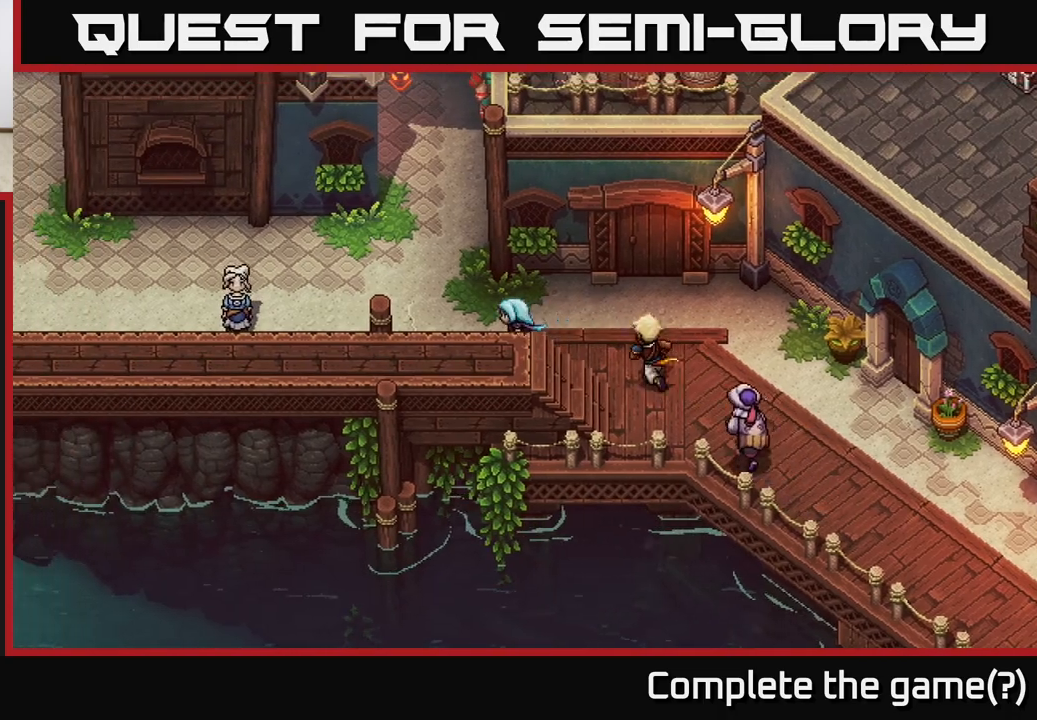
{"buttons": [], "left_stick": "up-left", "right_stick": "center", "events": [[83, "left_stick", "up-left"]]}
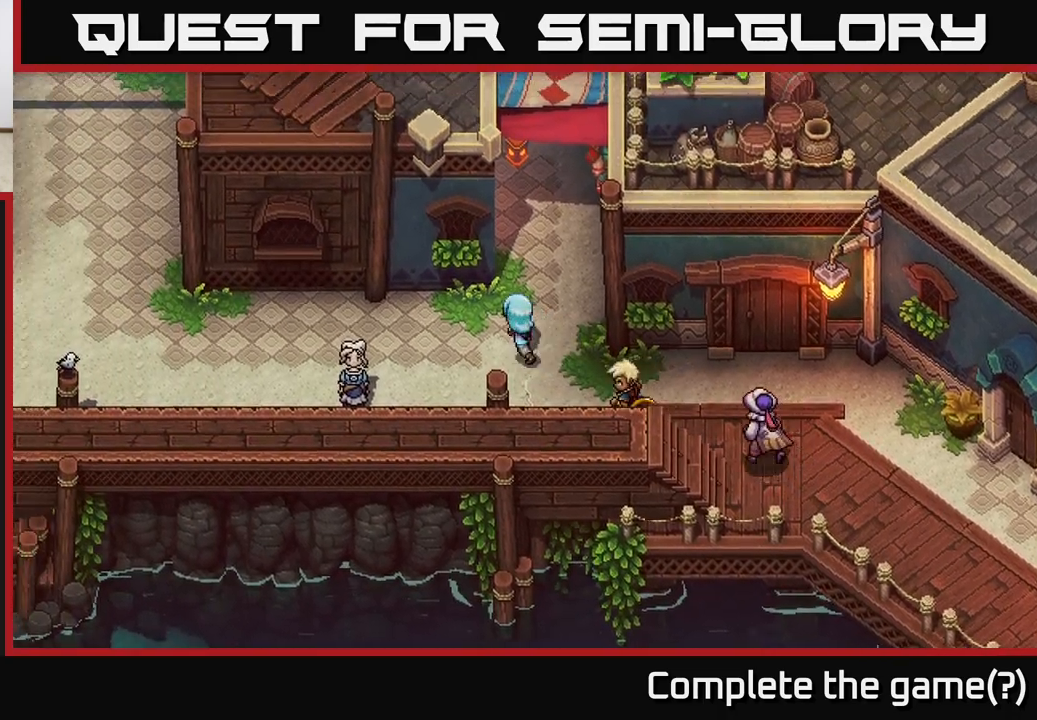
{"buttons": [], "left_stick": "left", "right_stick": "center", "events": [[83, "left_stick", "left"]]}
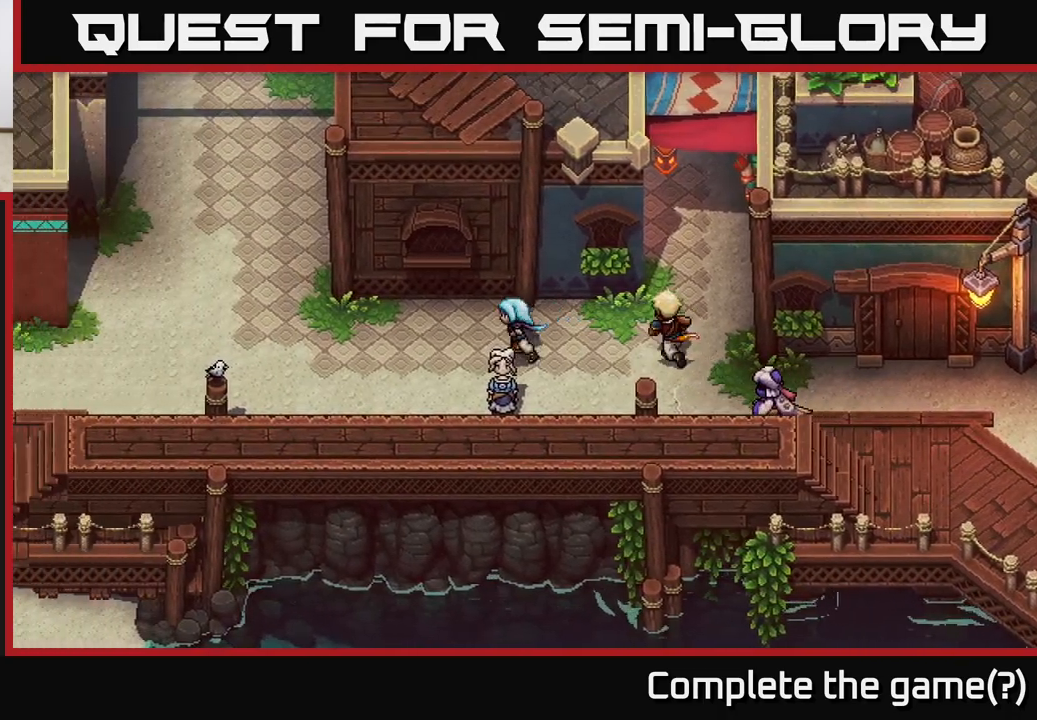
{"buttons": [], "left_stick": "left", "right_stick": "center", "events": []}
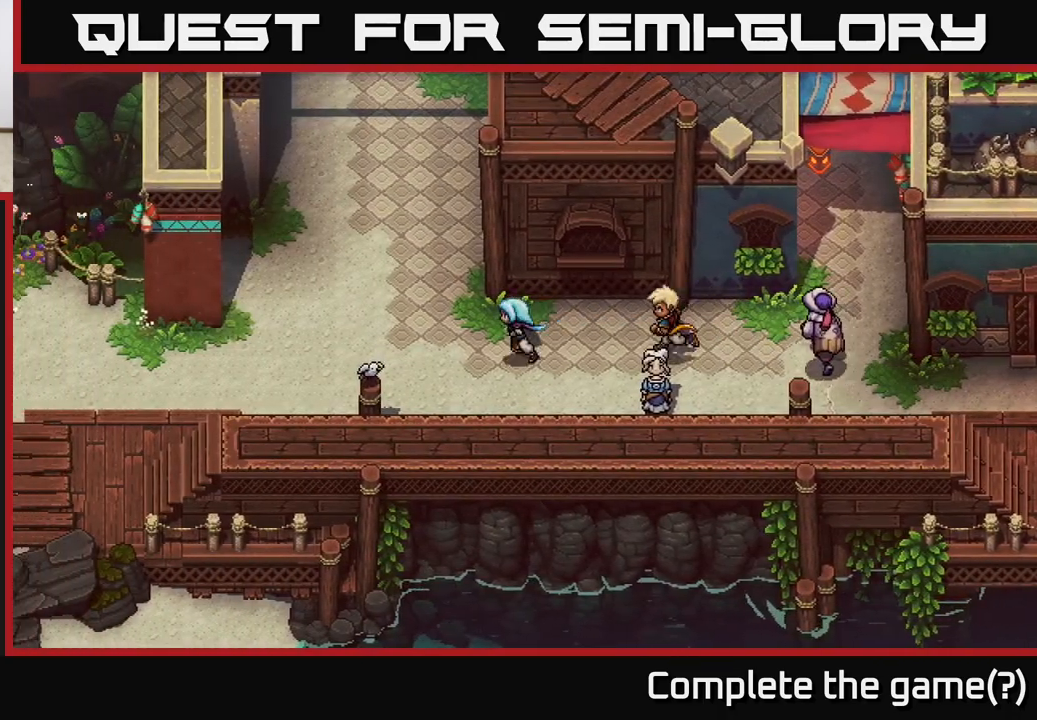
{"buttons": [], "left_stick": "up", "right_stick": "center", "events": [[117, "left_stick", "up-left"], [467, "left_stick", "up"]]}
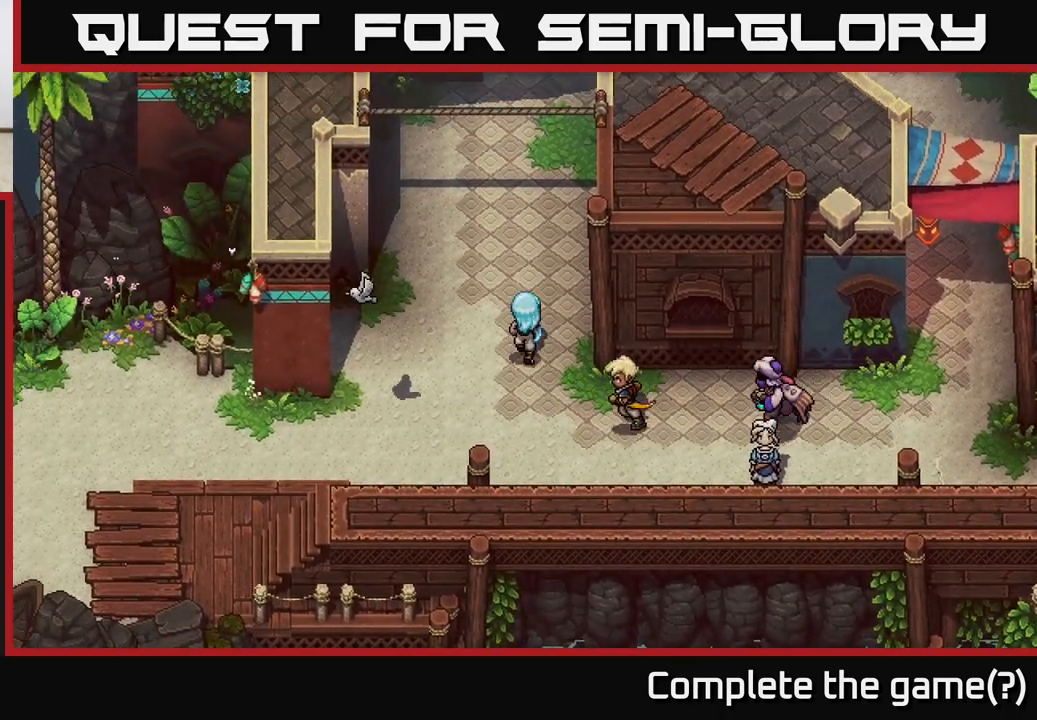
{"buttons": [], "left_stick": "up", "right_stick": "center", "events": []}
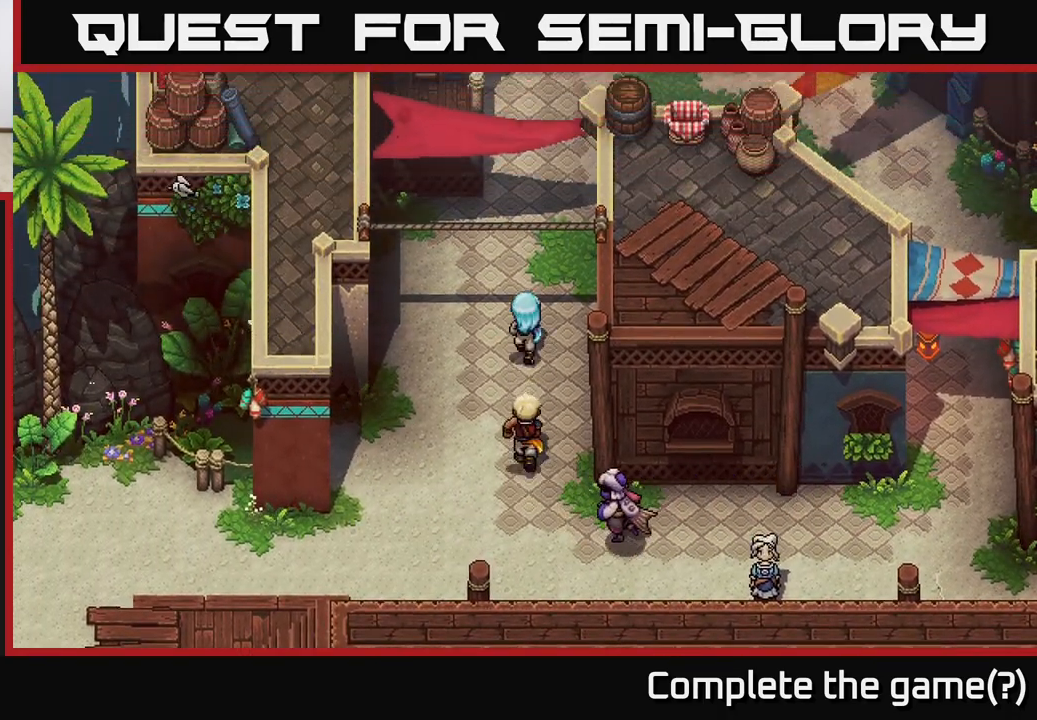
{"buttons": [], "left_stick": "up", "right_stick": "center", "events": []}
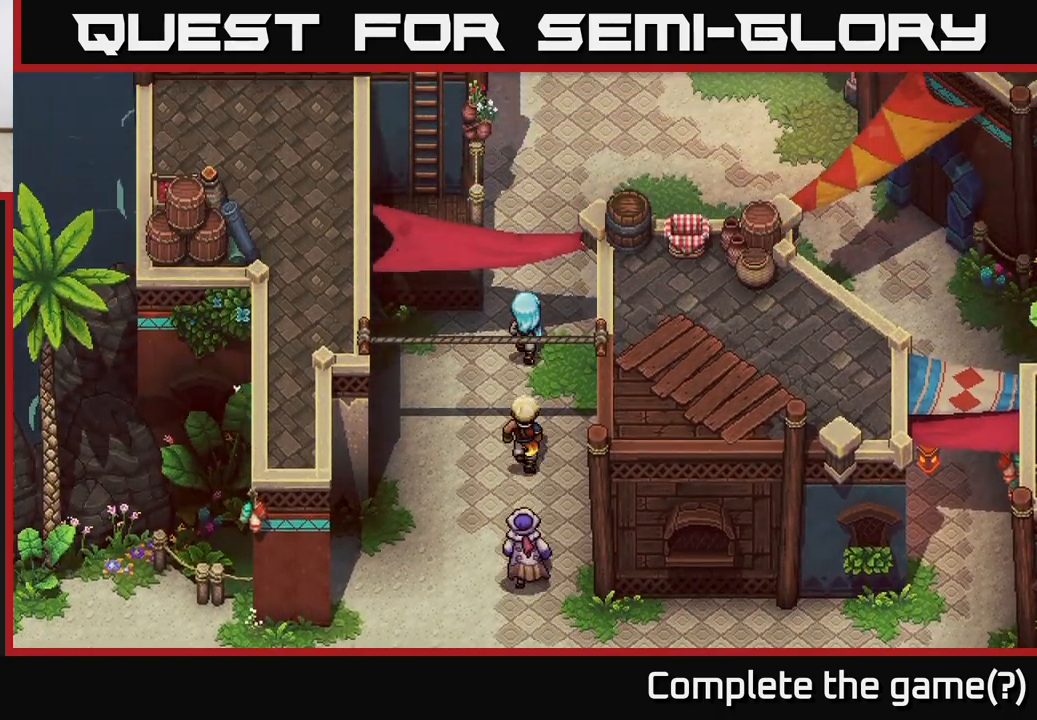
{"buttons": [], "left_stick": "up-right", "right_stick": "center", "events": [[333, "left_stick", "up-right"]]}
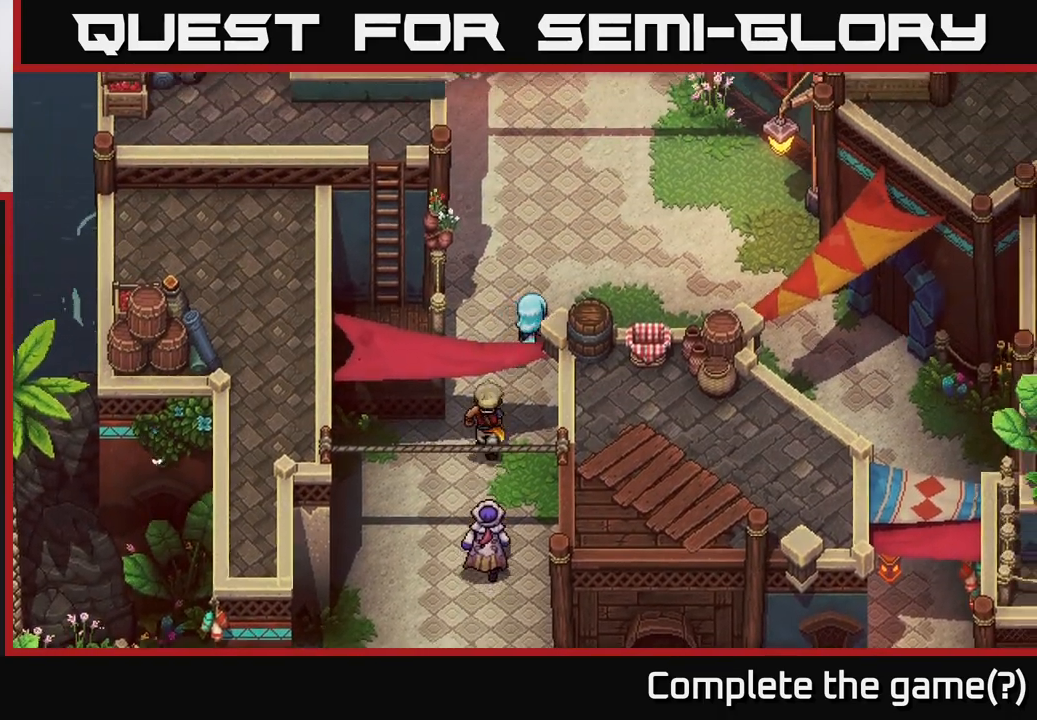
{"buttons": [], "left_stick": "up", "right_stick": "center", "events": [[100, "left_stick", "up"]]}
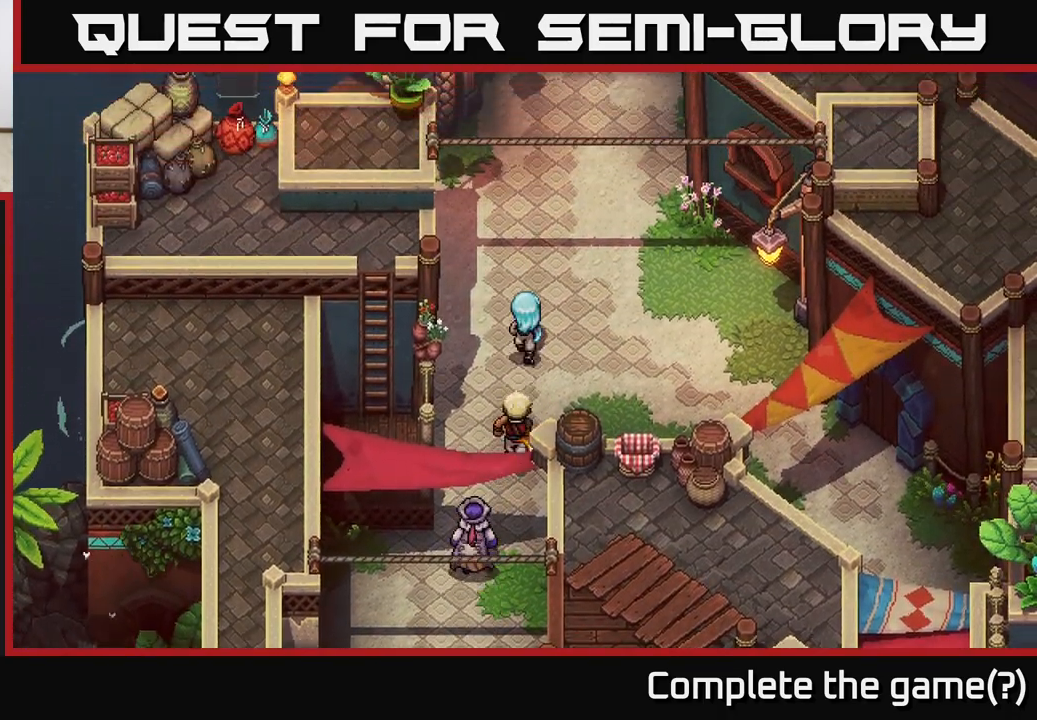
{"buttons": [], "left_stick": "up", "right_stick": "center", "events": []}
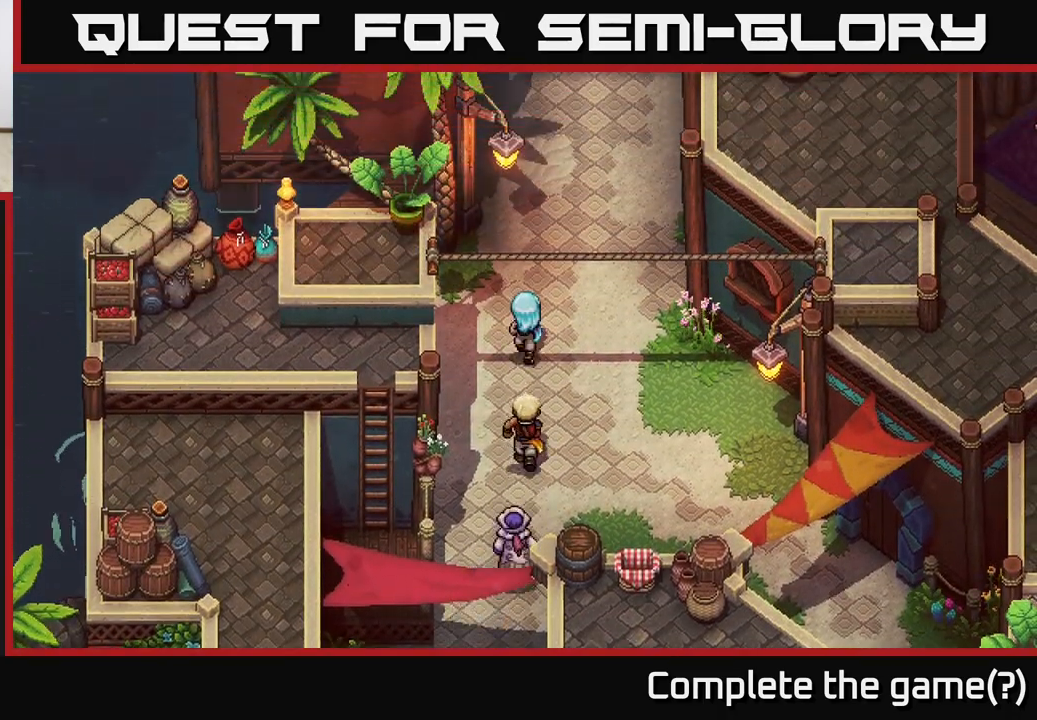
{"buttons": [], "left_stick": "up", "right_stick": "center", "events": [[133, "left_stick", "up-right"], [400, "left_stick", "up"]]}
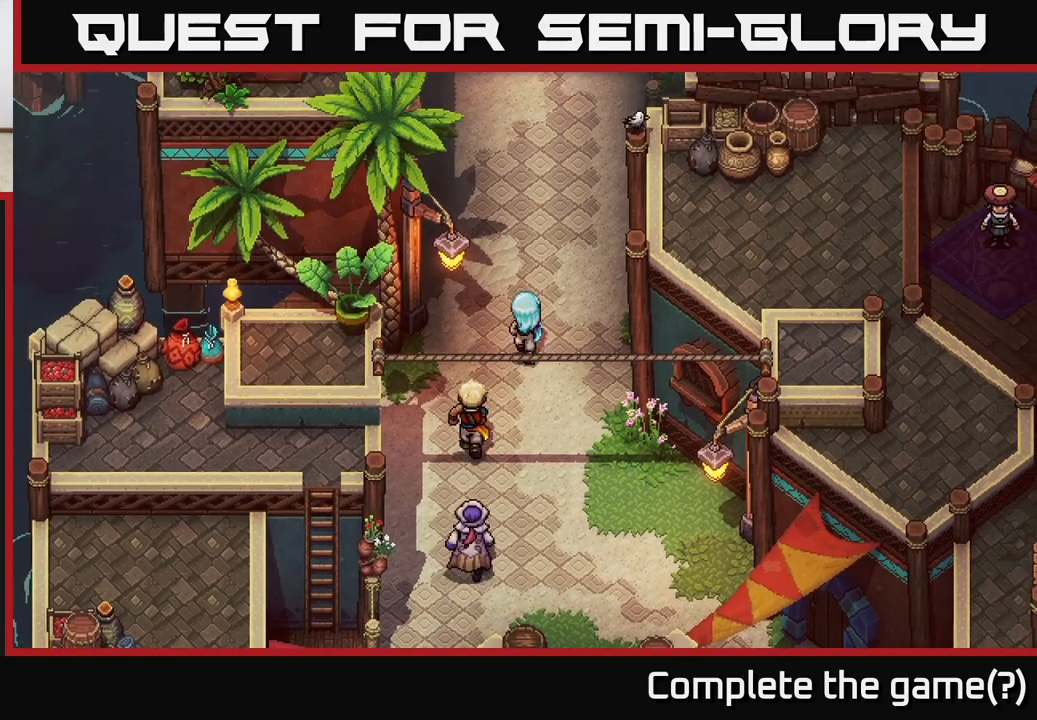
{"buttons": [], "left_stick": "up", "right_stick": "center", "events": []}
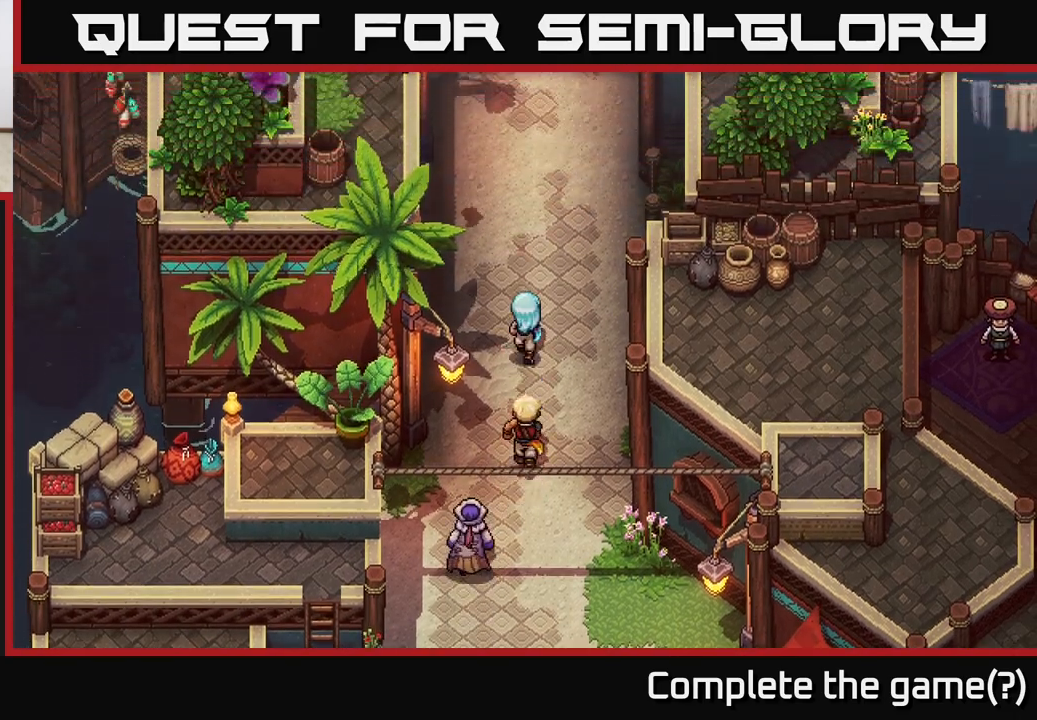
{"buttons": [], "left_stick": "up", "right_stick": "center", "events": []}
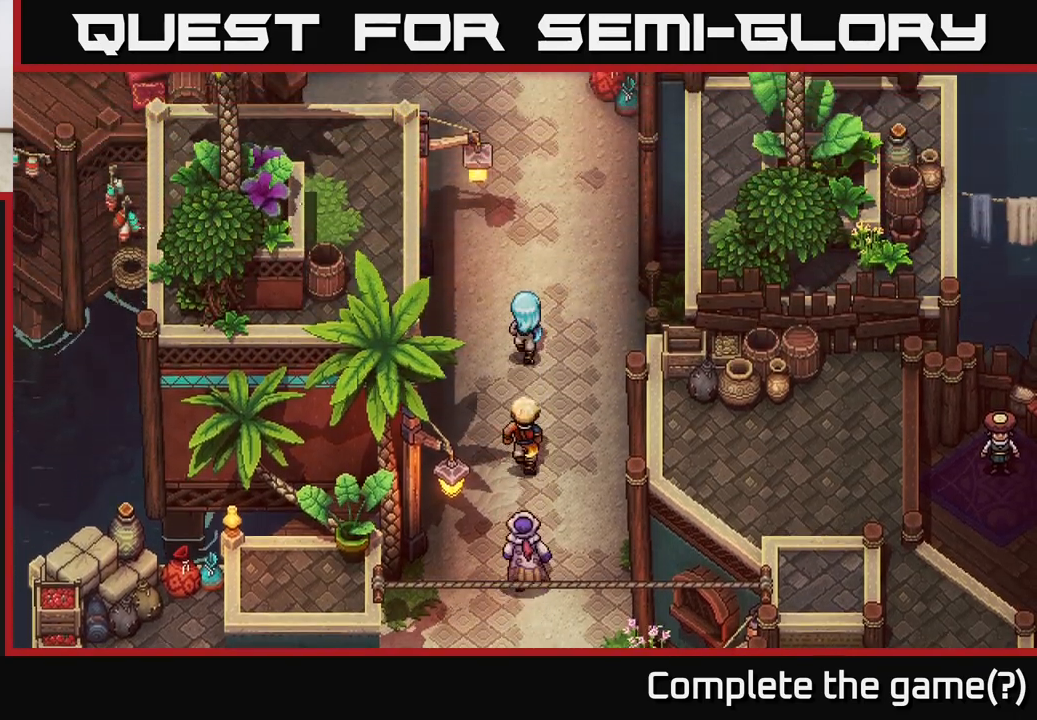
{"buttons": [], "left_stick": "up", "right_stick": "center", "events": []}
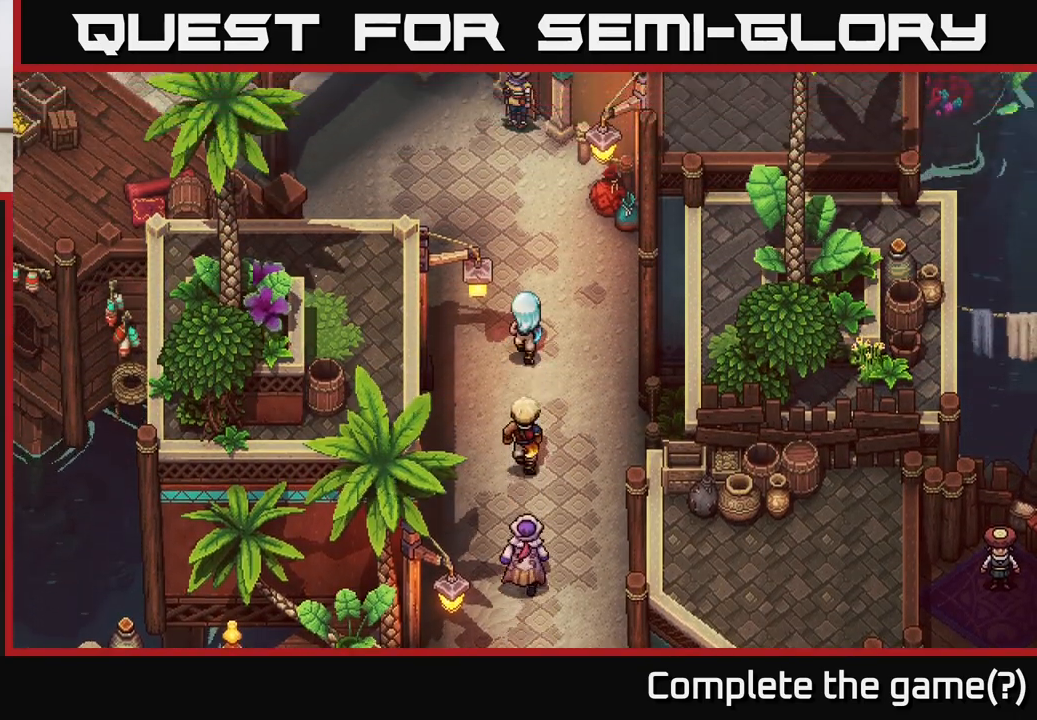
{"buttons": [], "left_stick": "up", "right_stick": "center", "events": []}